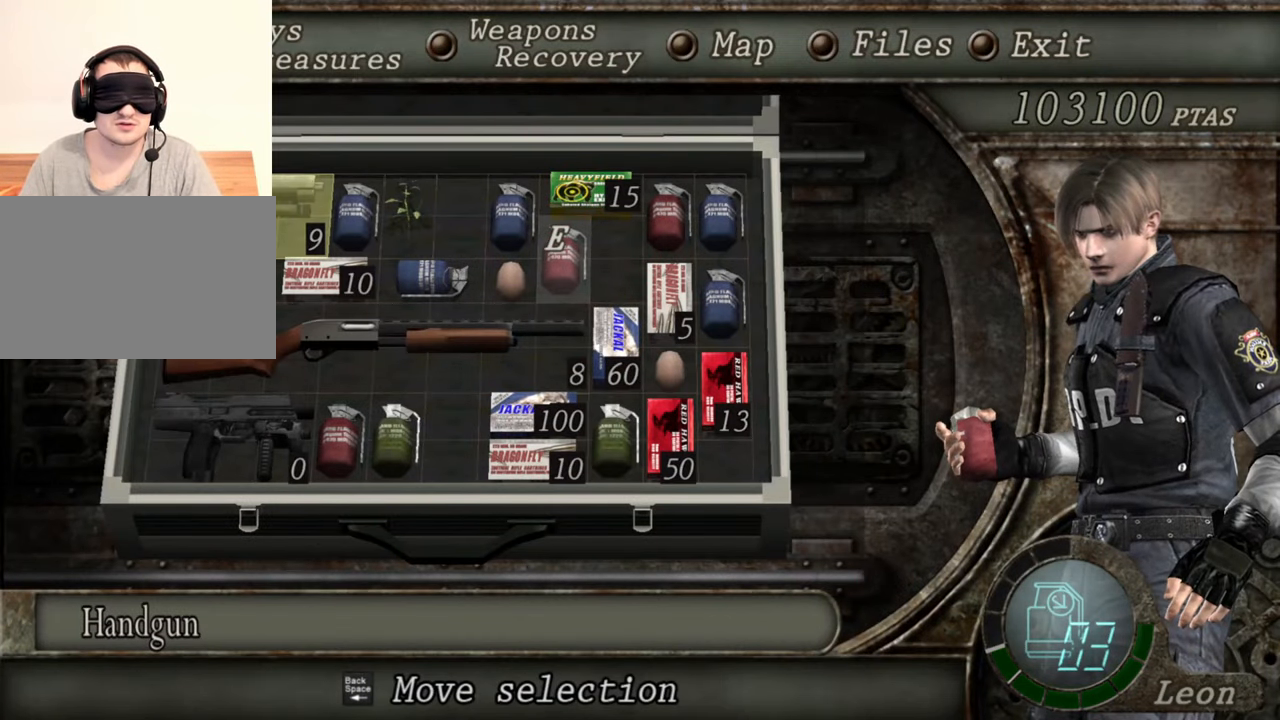
Gameplay with keyboard and mouse; each line is a JSON object with the keys and mouse buttons held at the frame after it. "events" lists presses ("down") and releases ("up") of "1", "2", "3", "4", "5", "a", "alt", "b", "c", "ctrl", "d", "e", "f", "g", "q", "r", "s", "shift", "space", "t", "tab", "tilde", "v", "w", "x", "z", "mouse_left", "mouse_wheel", "mouse_right", "mouse_mb4" and "mouse_mb5" between this image and that frame as [ms after this image, input, new state], when the widget could be followed in between. "mouse_left", "mouse_wheel", "mouse_right", "mouse_mb4", "mouse_mb5" = the "left", "wheel", "right", "mb4", "mb5" buttons of the "mouse" list. No other keys are recorded. "wheel" means that the mouse wheel is clicked or scrolled. Mouse movement is not recorded.
{"keys": [], "mouse": [], "events": []}
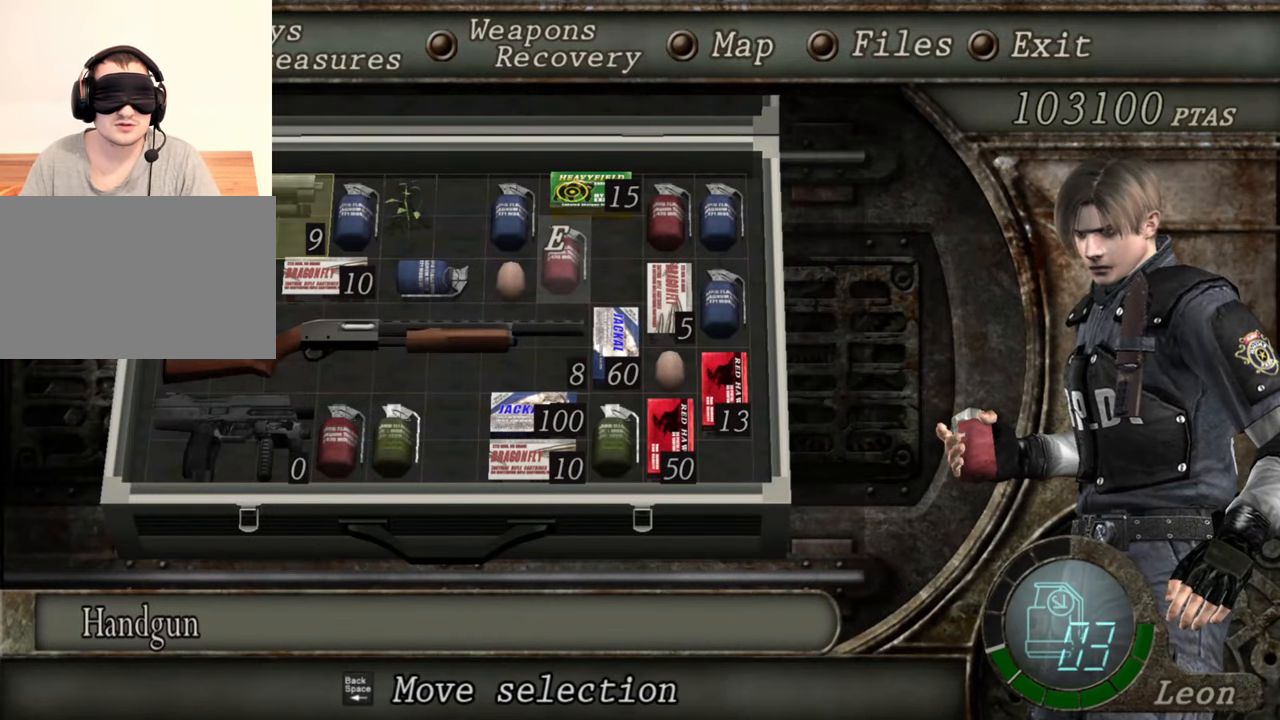
{"keys": [], "mouse": [], "events": []}
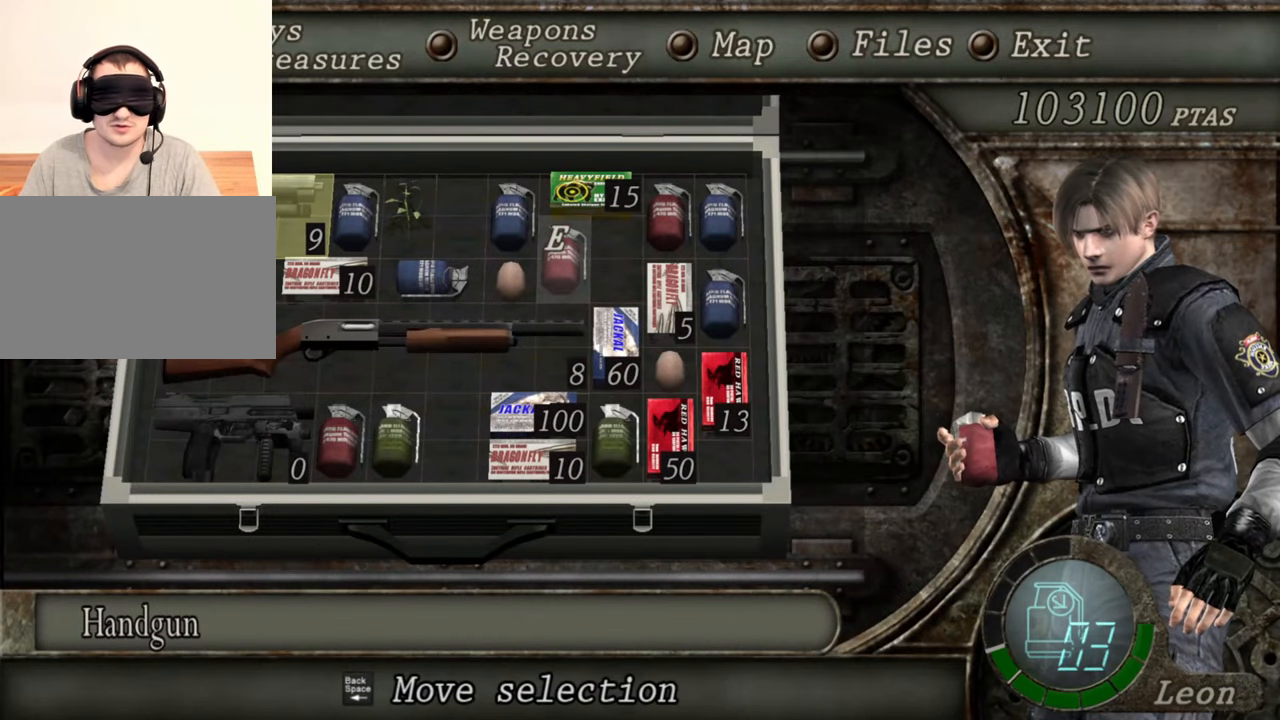
{"keys": [], "mouse": [], "events": []}
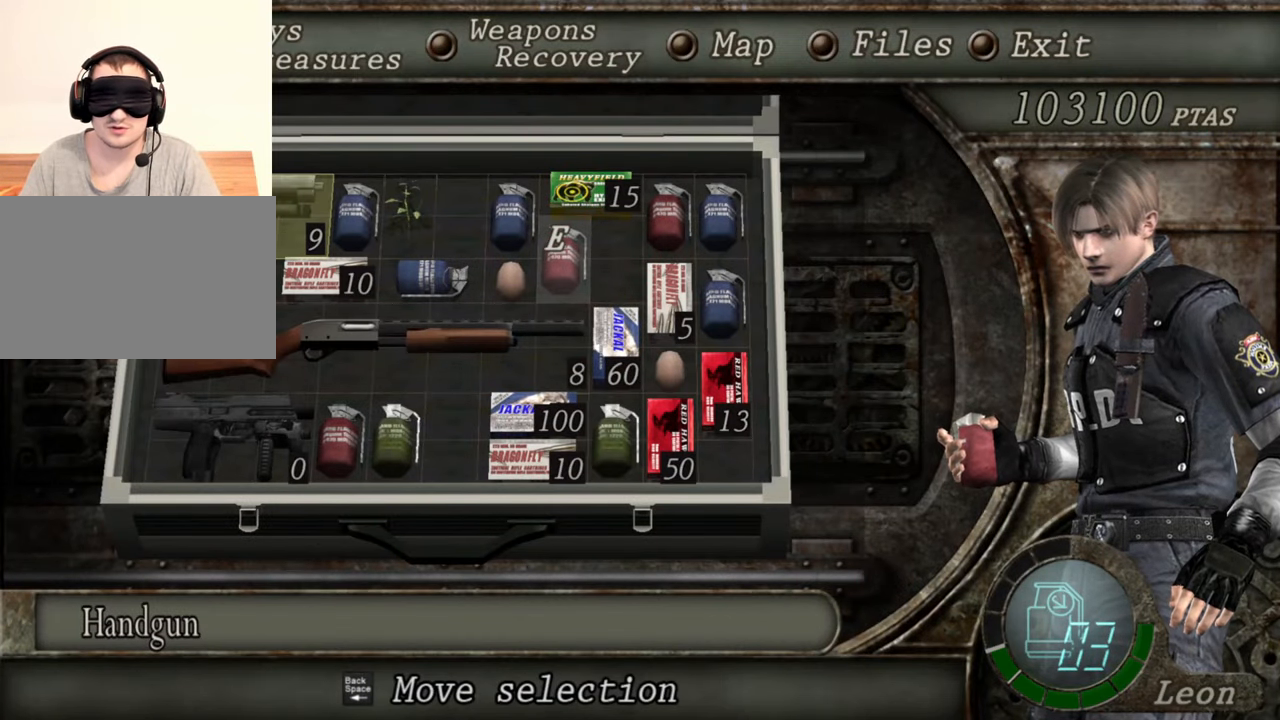
{"keys": [], "mouse": [], "events": []}
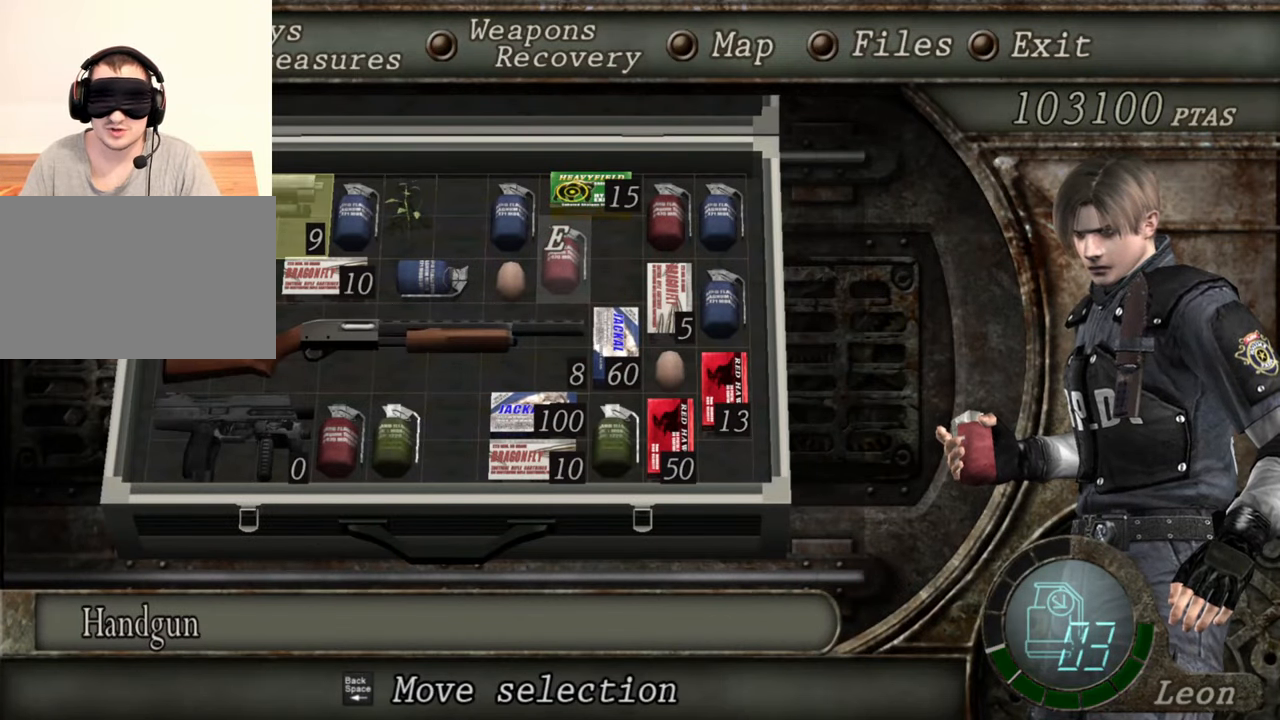
{"keys": [], "mouse": [], "events": []}
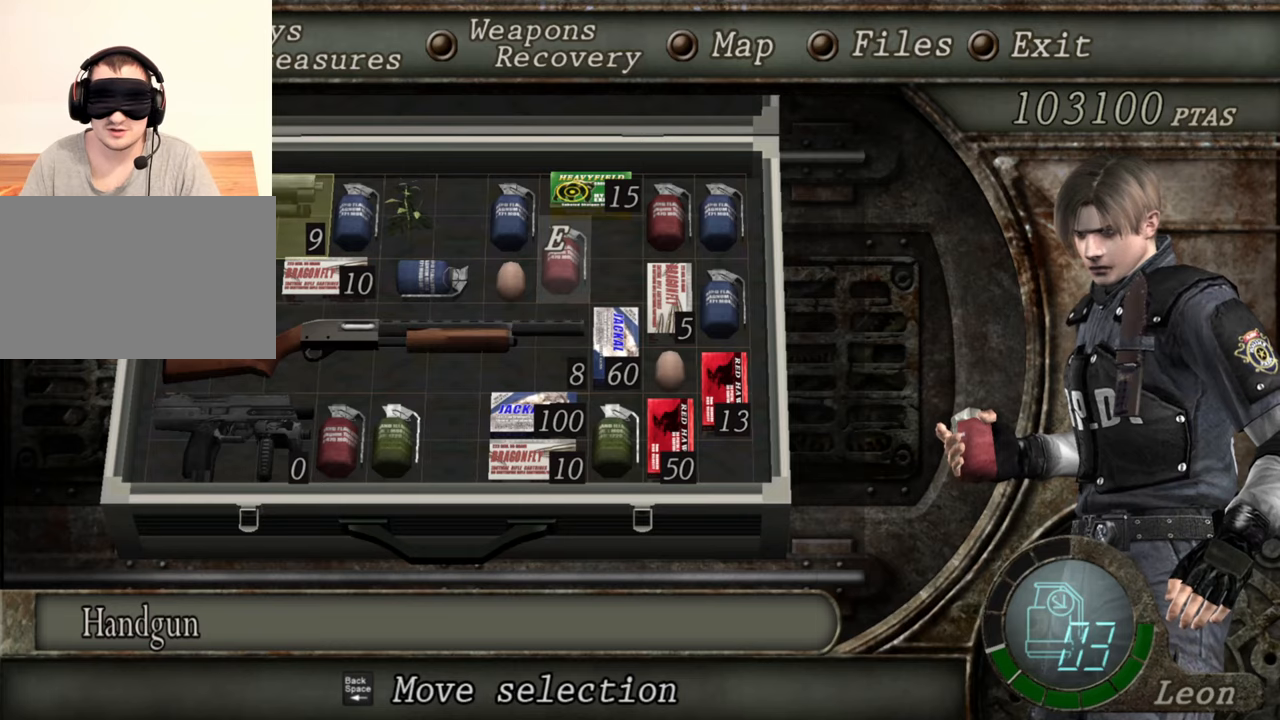
{"keys": ["s"], "mouse": [], "events": [[417, "s", "down"]]}
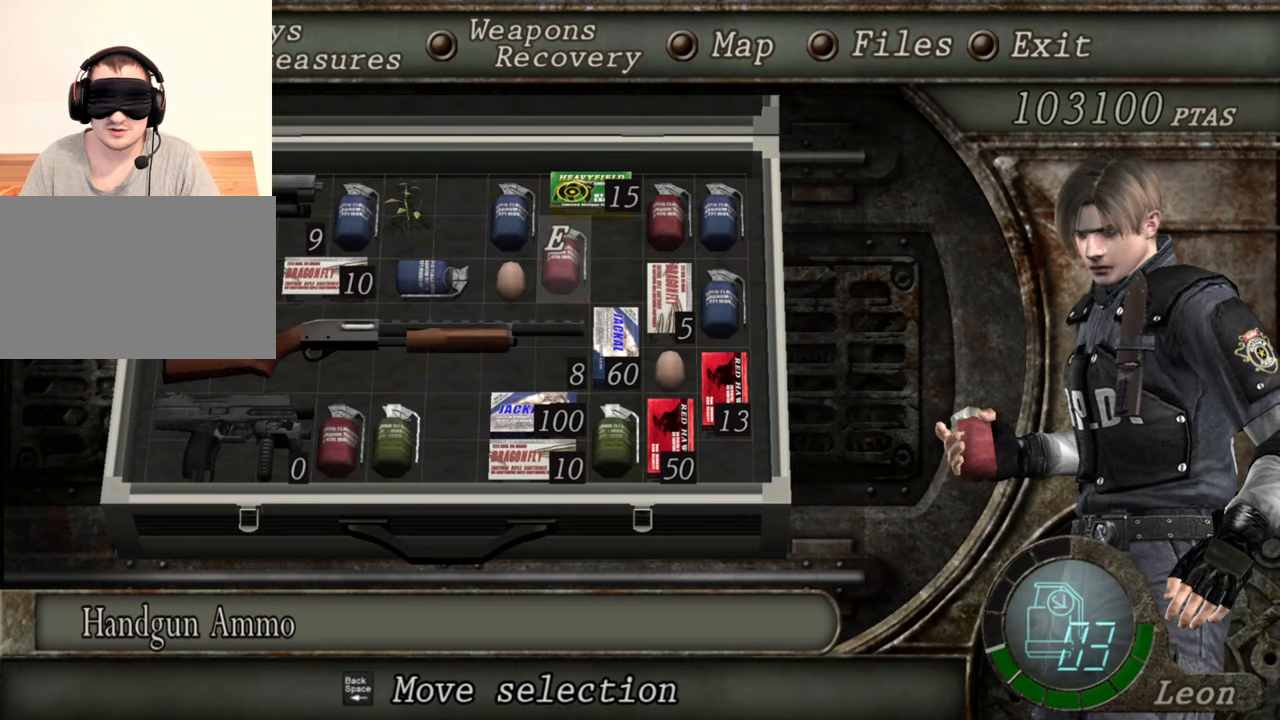
{"keys": ["e"], "mouse": [], "events": [[17, "s", "up"], [50, "s", "down"], [183, "s", "up"], [283, "e", "down"], [383, "e", "up"], [450, "e", "down"]]}
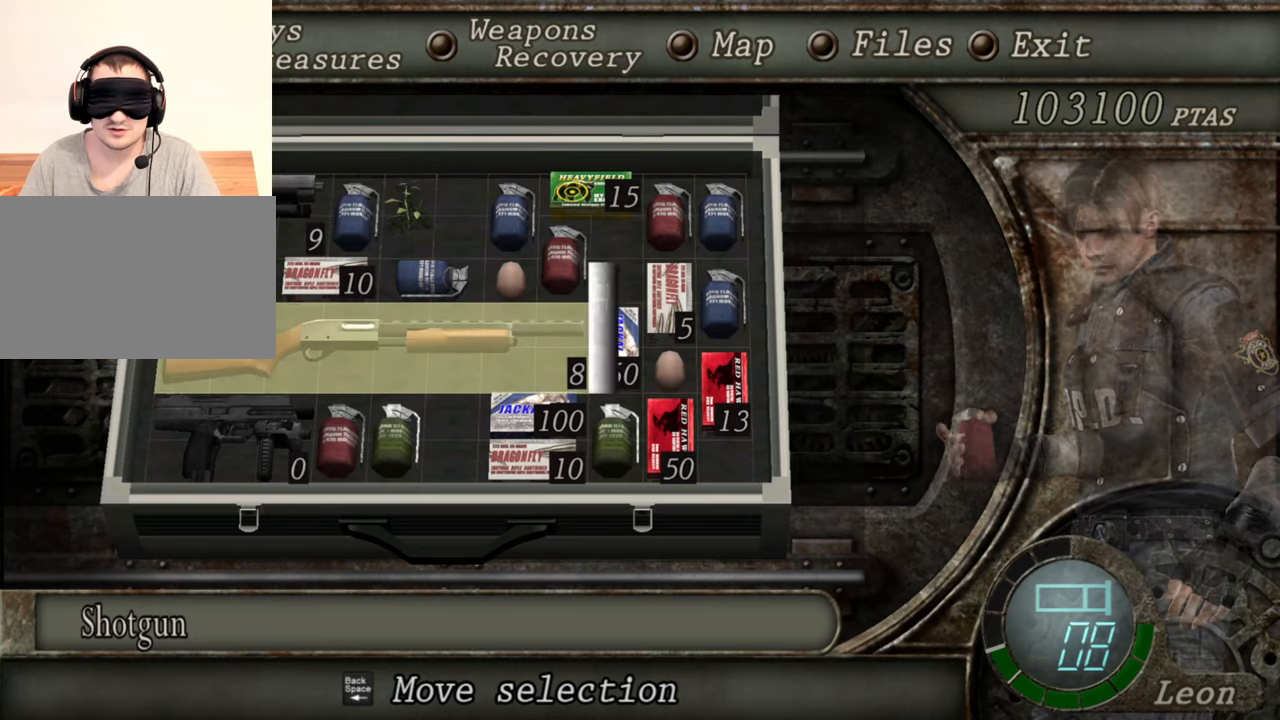
{"keys": [], "mouse": [], "events": [[17, "e", "up"]]}
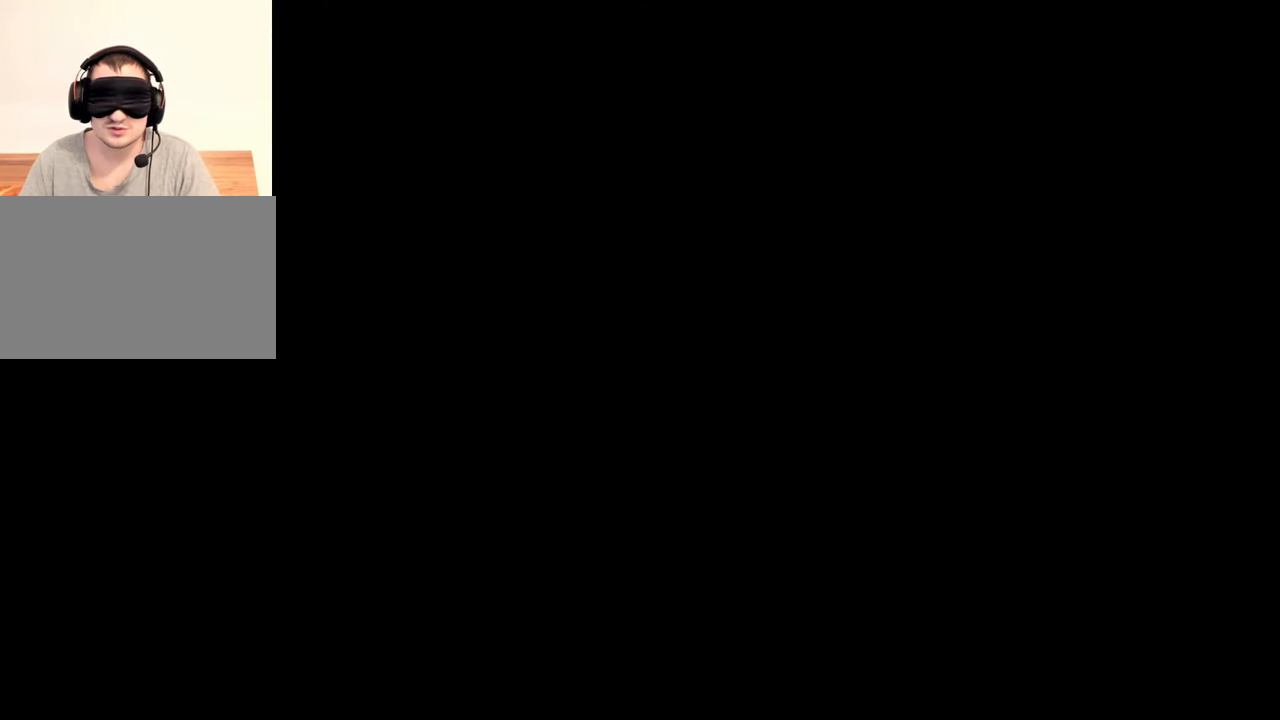
{"keys": ["s"], "mouse": [], "events": [[150, "s", "down"]]}
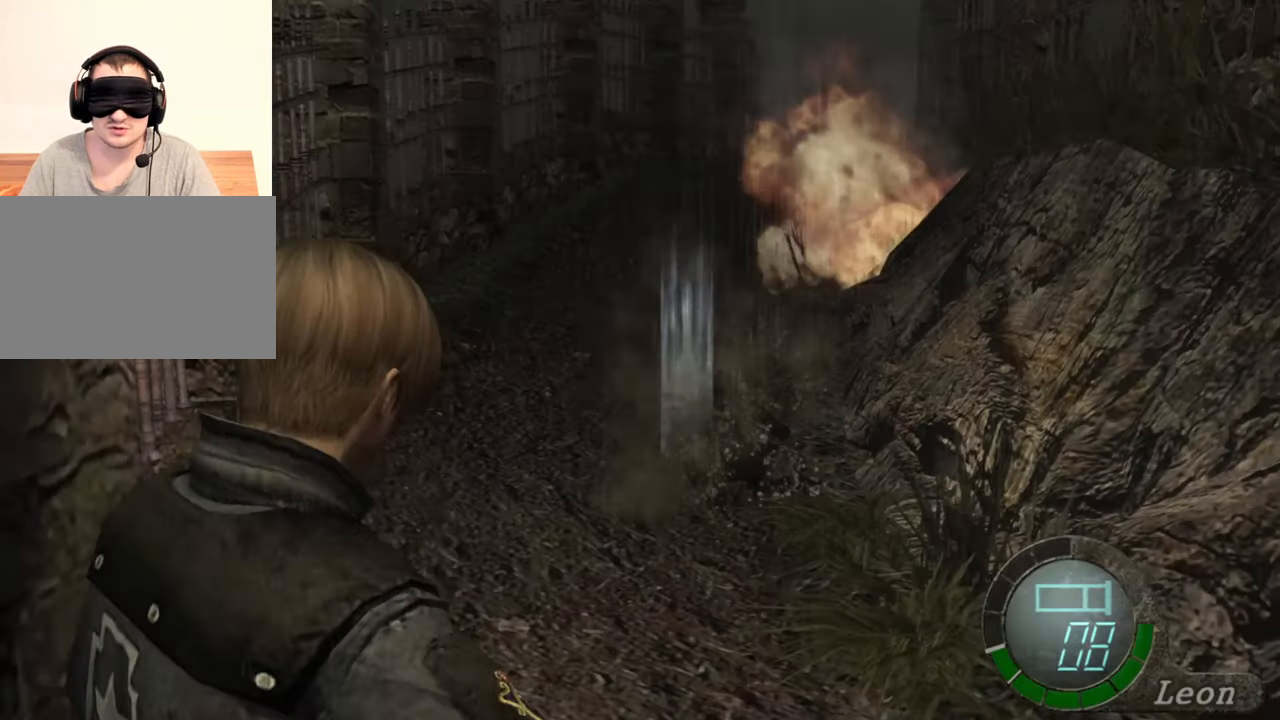
{"keys": [], "mouse": ["right"], "events": [[17, "mouse_right", "down"], [117, "s", "up"]]}
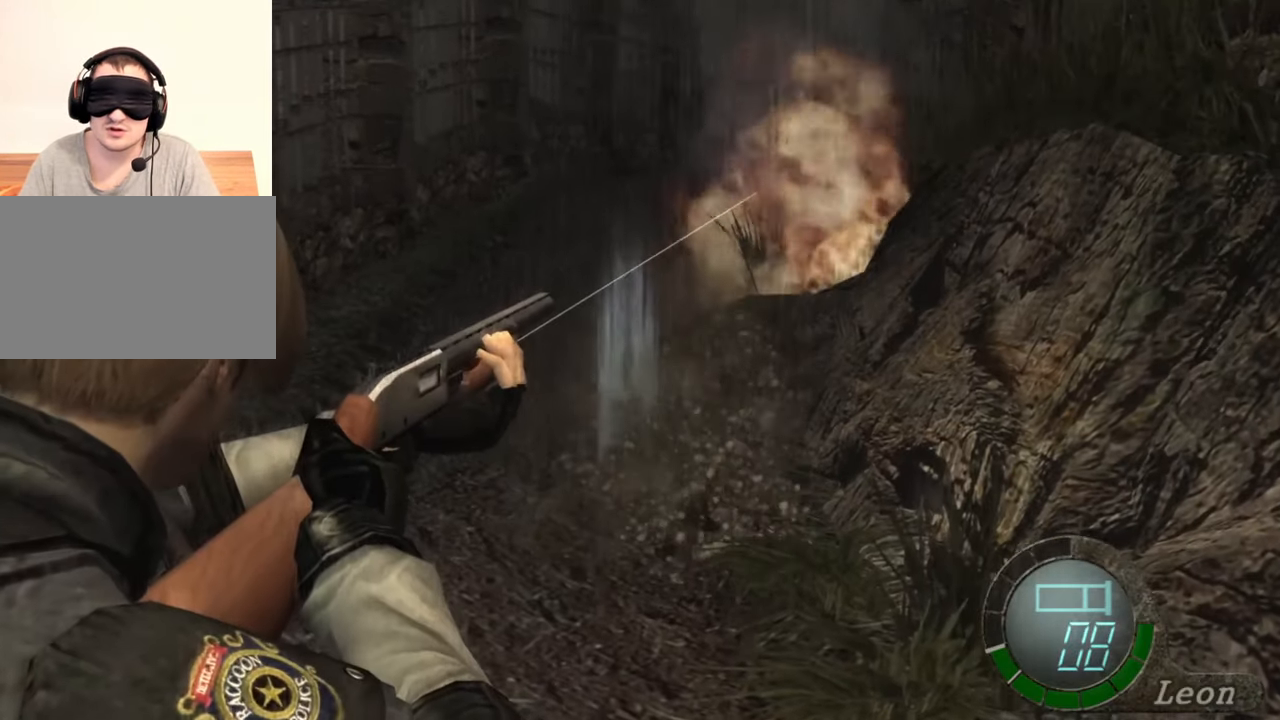
{"keys": [], "mouse": ["right"], "events": []}
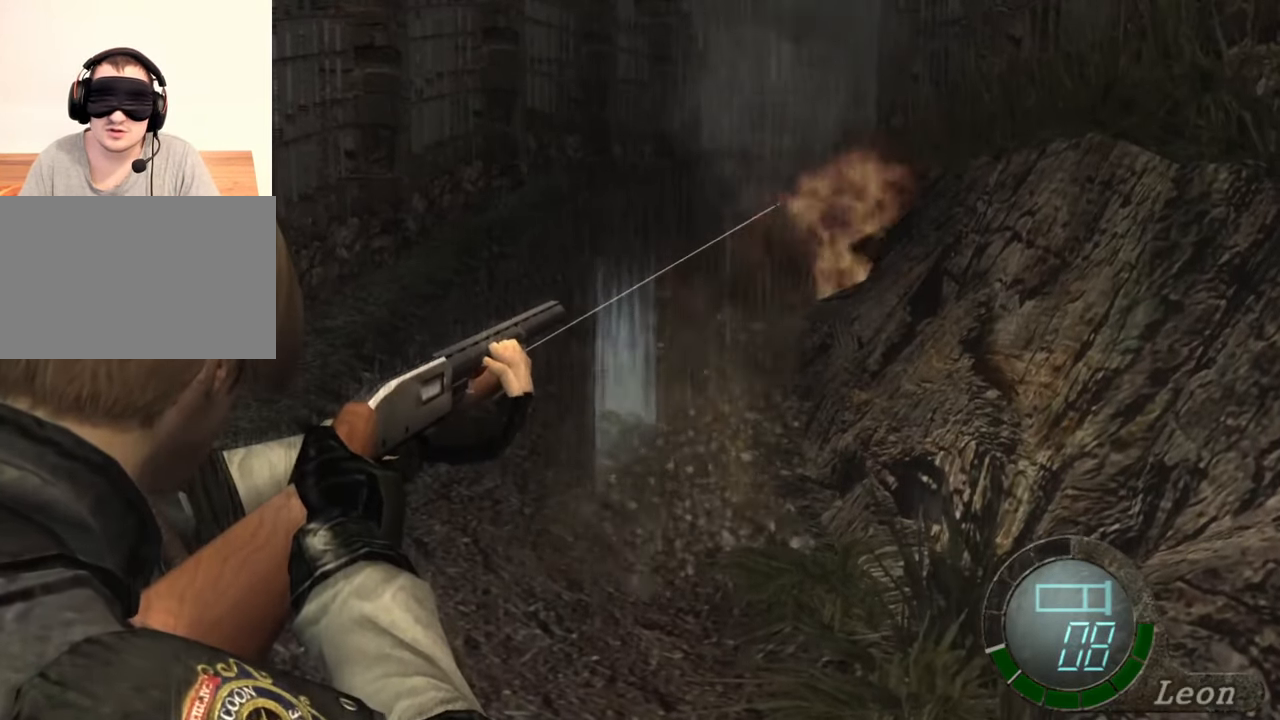
{"keys": [], "mouse": ["right"], "events": []}
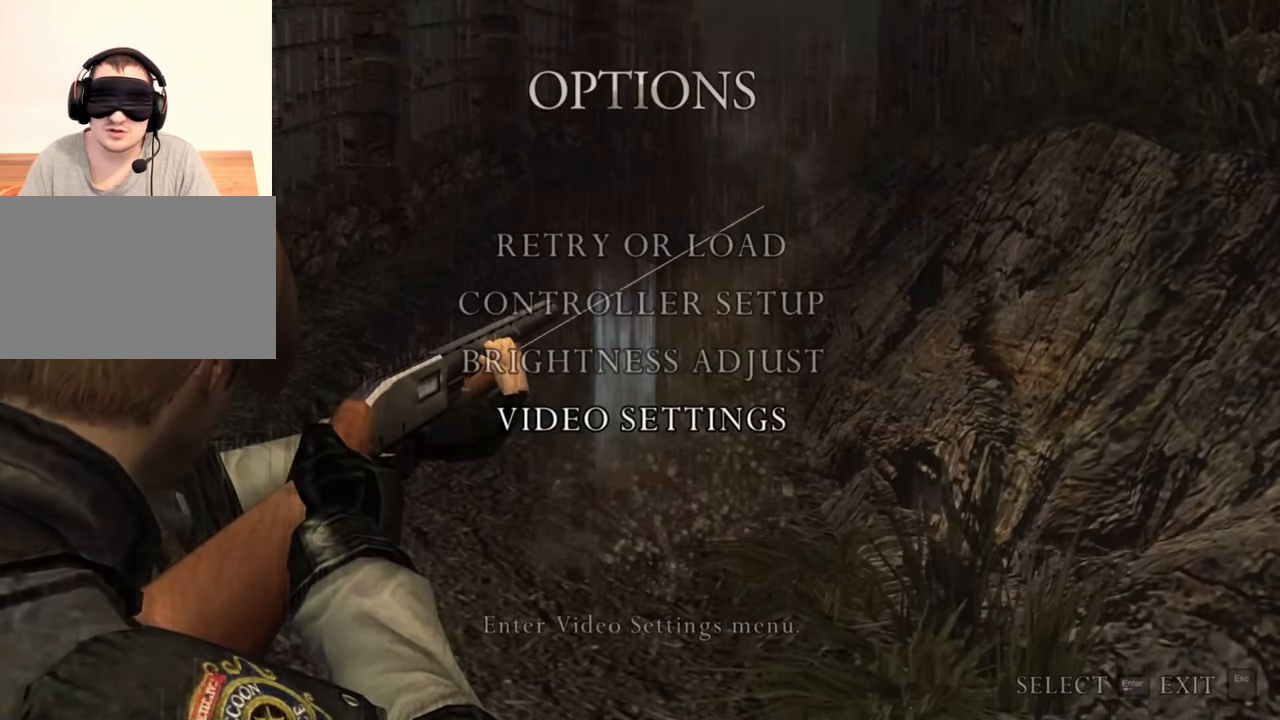
{"keys": [], "mouse": ["right"], "events": []}
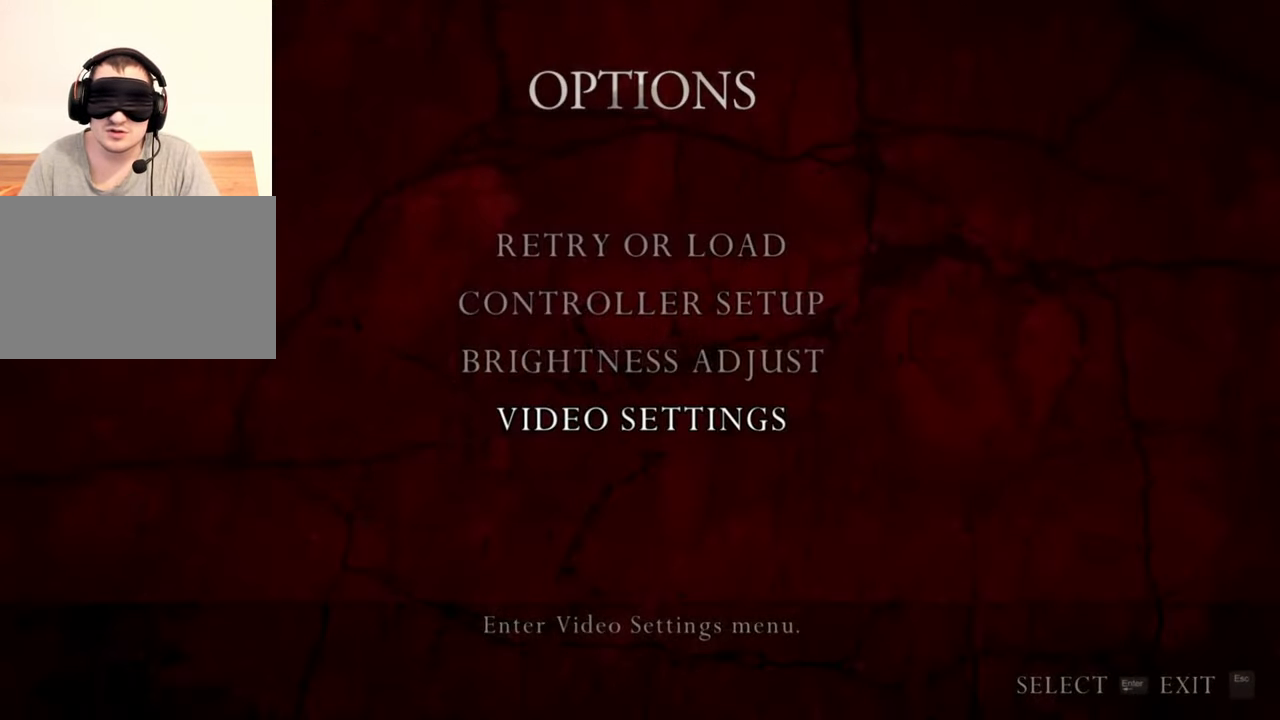
{"keys": [], "mouse": ["right"], "events": []}
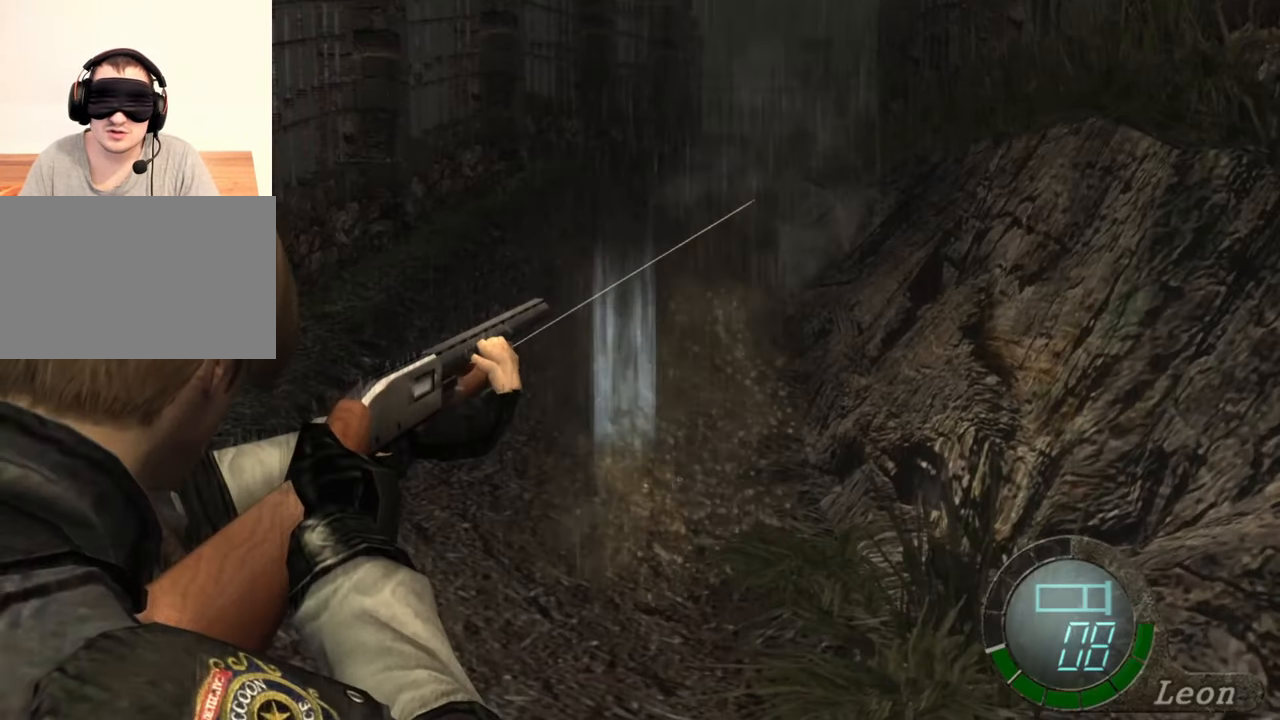
{"keys": [], "mouse": ["right"], "events": []}
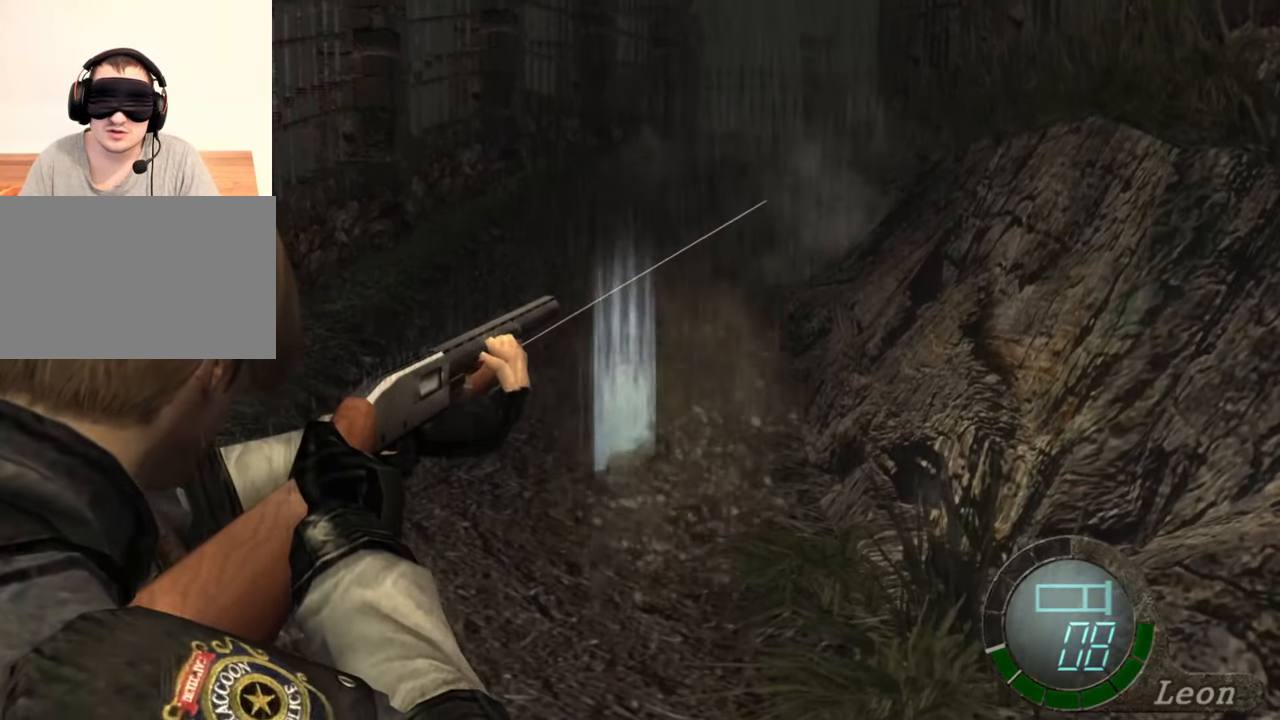
{"keys": [], "mouse": ["right"], "events": []}
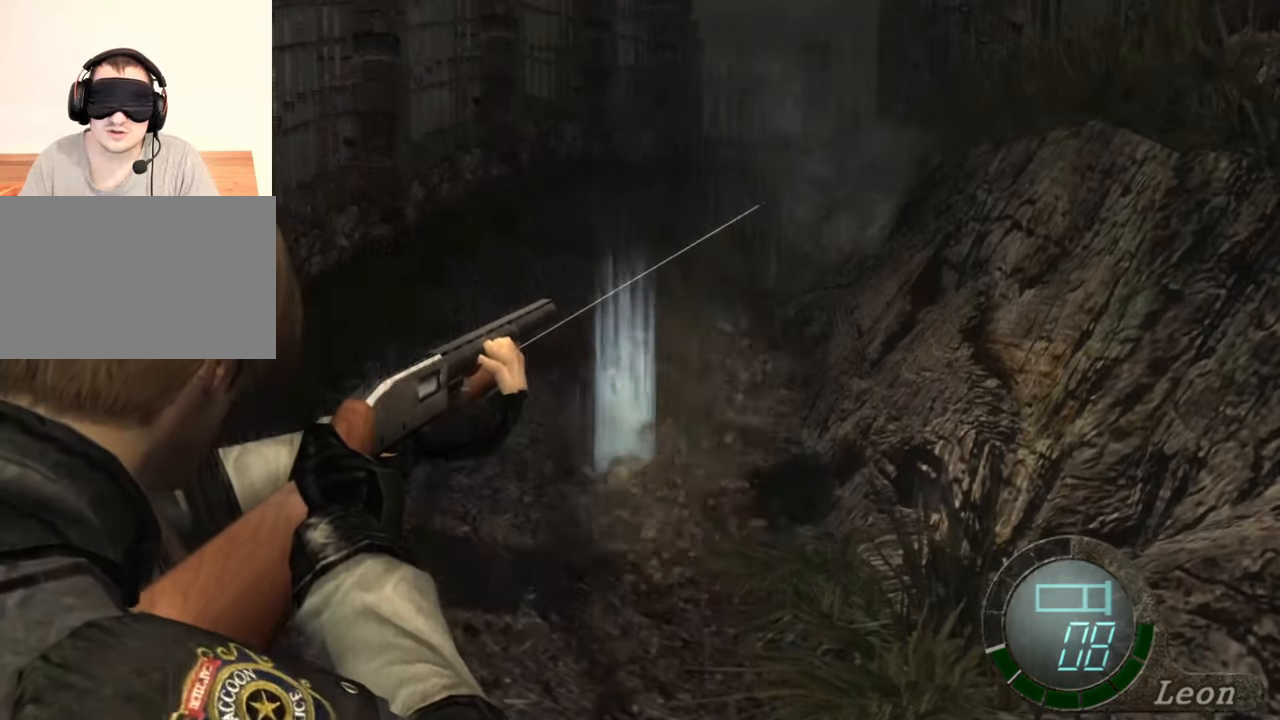
{"keys": [], "mouse": ["right"], "events": []}
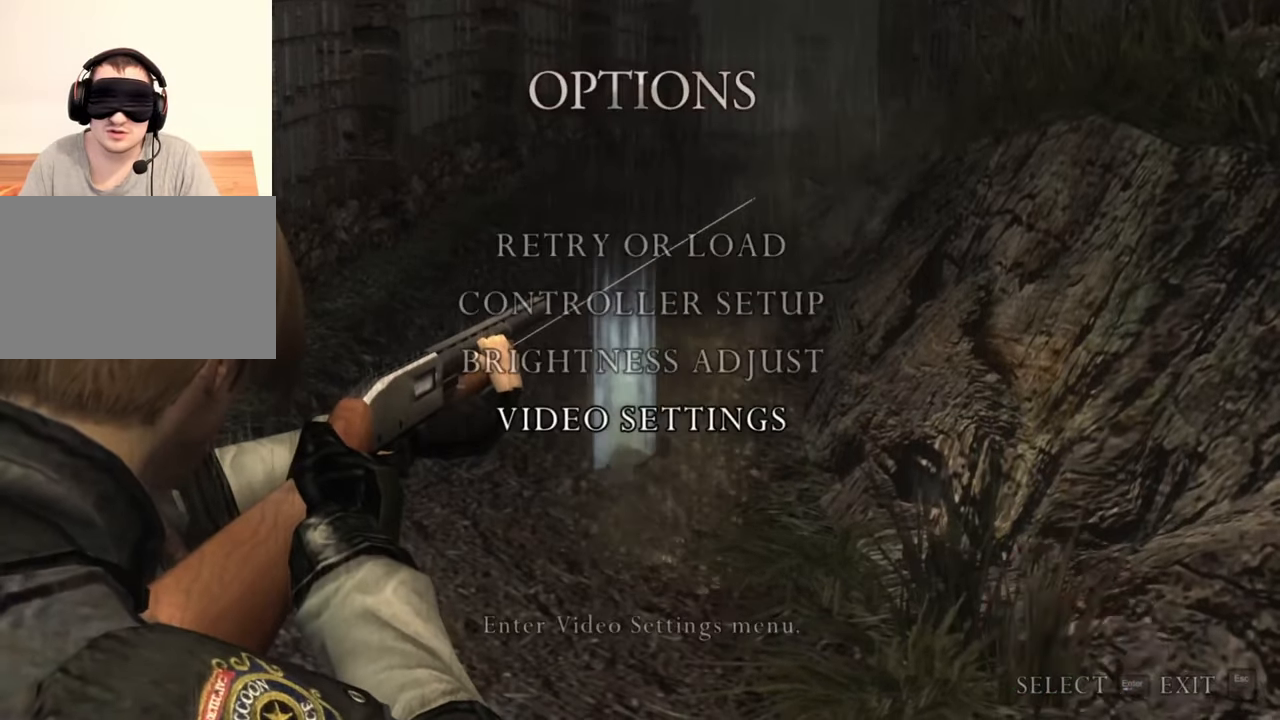
{"keys": [], "mouse": ["right"], "events": []}
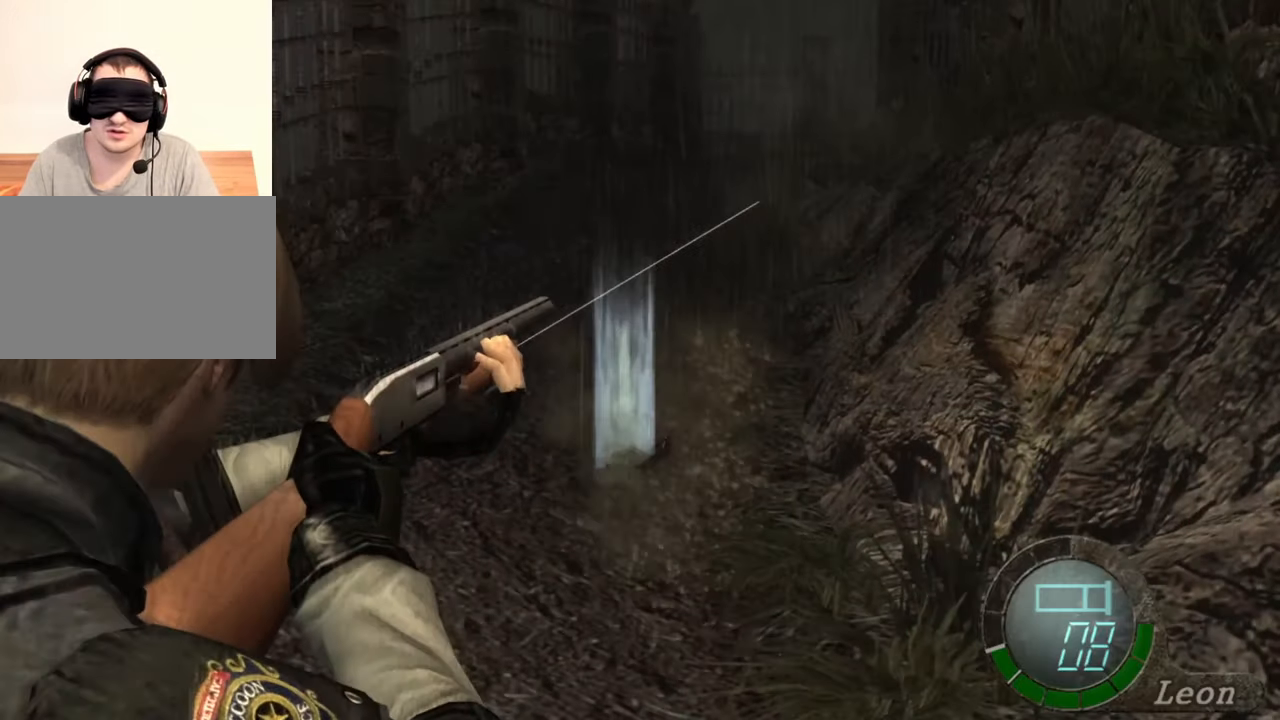
{"keys": [], "mouse": ["right"], "events": []}
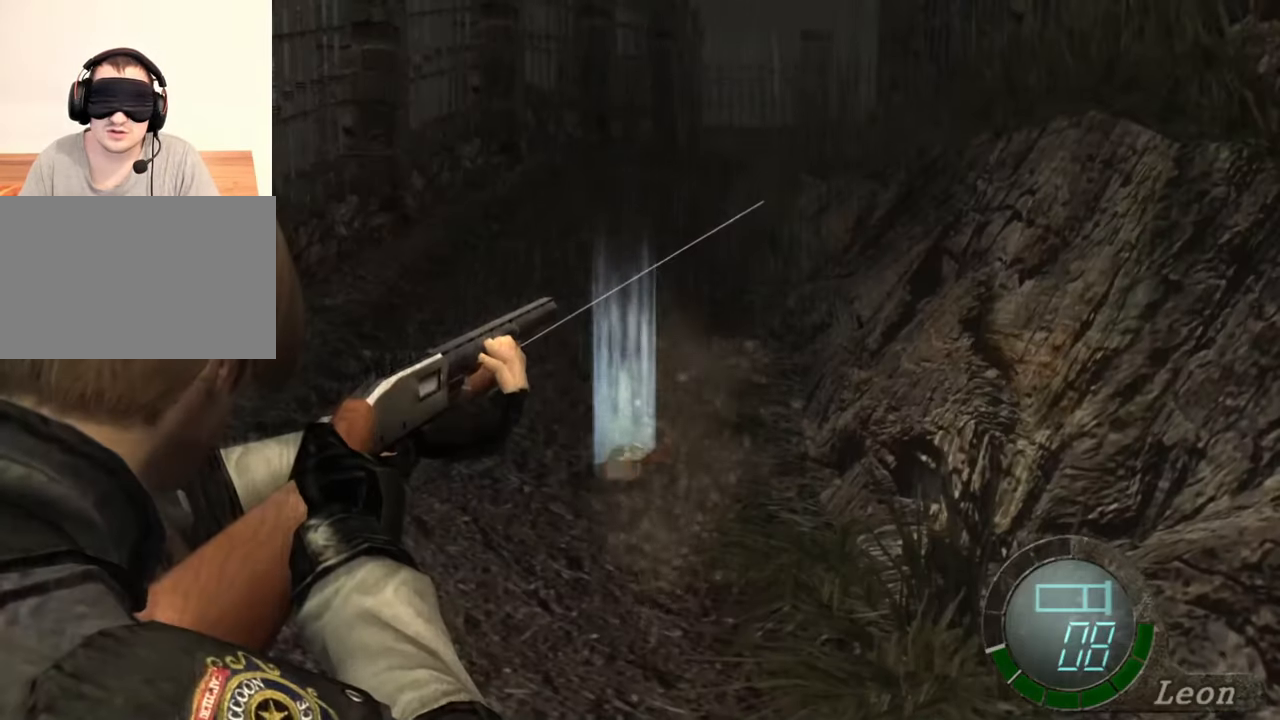
{"keys": [], "mouse": ["right"], "events": []}
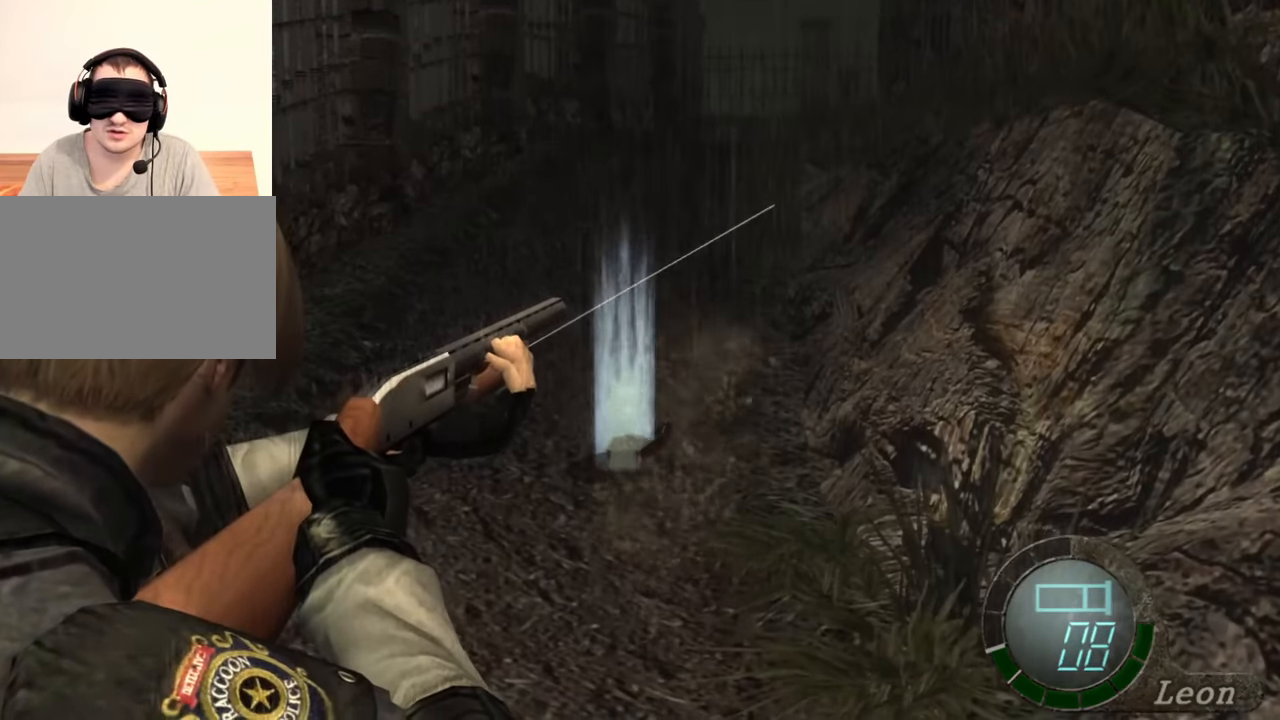
{"keys": [], "mouse": [], "events": [[183, "mouse_right", "up"]]}
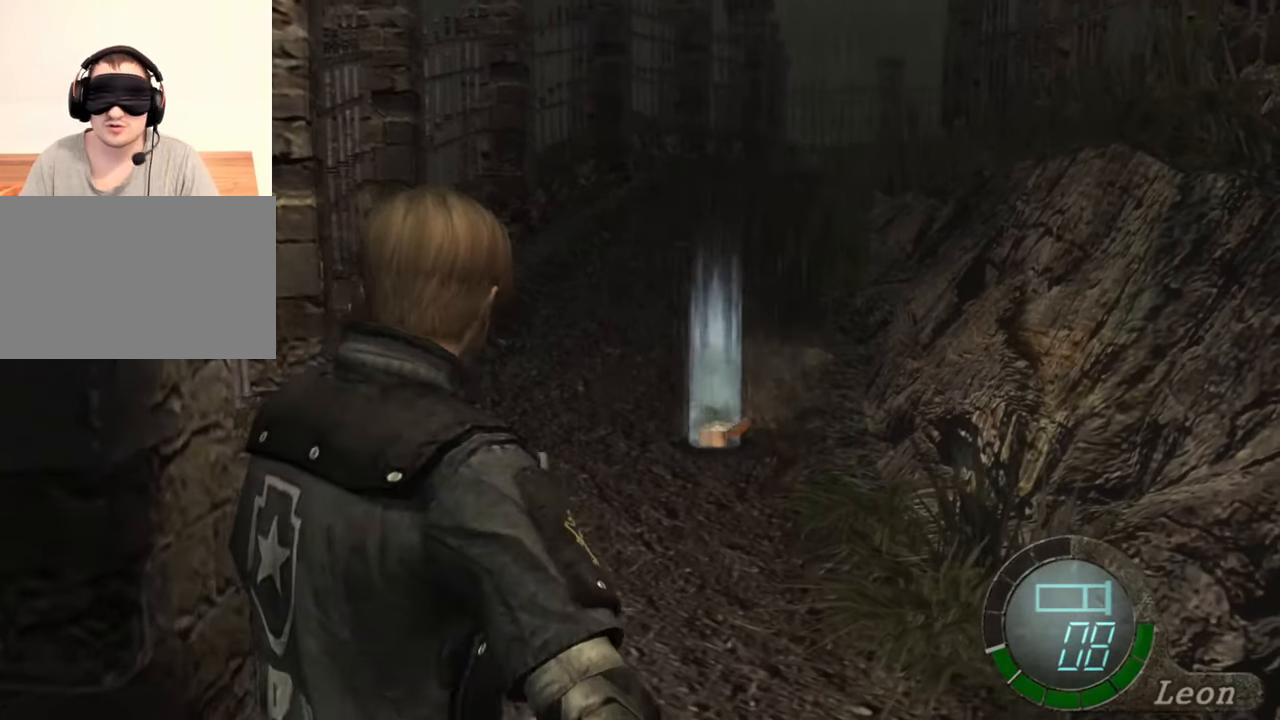
{"keys": ["tab"], "mouse": [], "events": [[450, "tab", "down"]]}
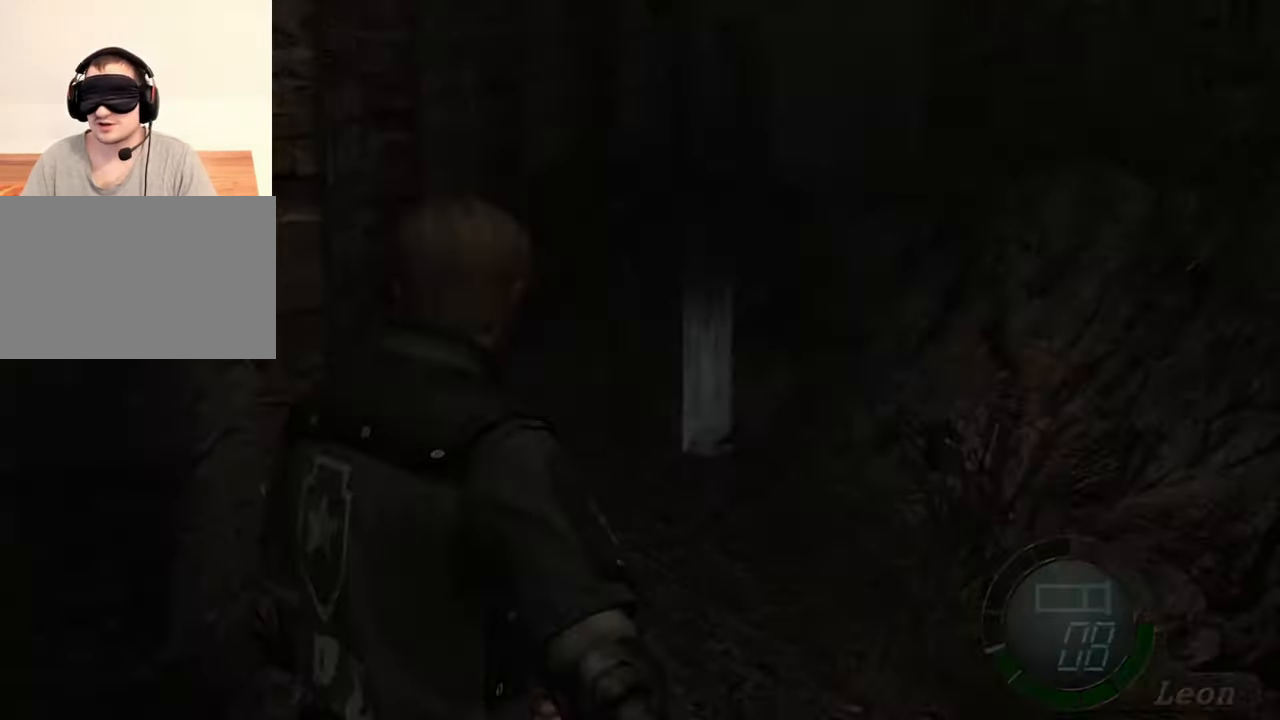
{"keys": [], "mouse": [], "events": [[83, "tab", "up"], [183, "e", "down"], [283, "e", "up"], [317, "e", "down"], [417, "e", "up"]]}
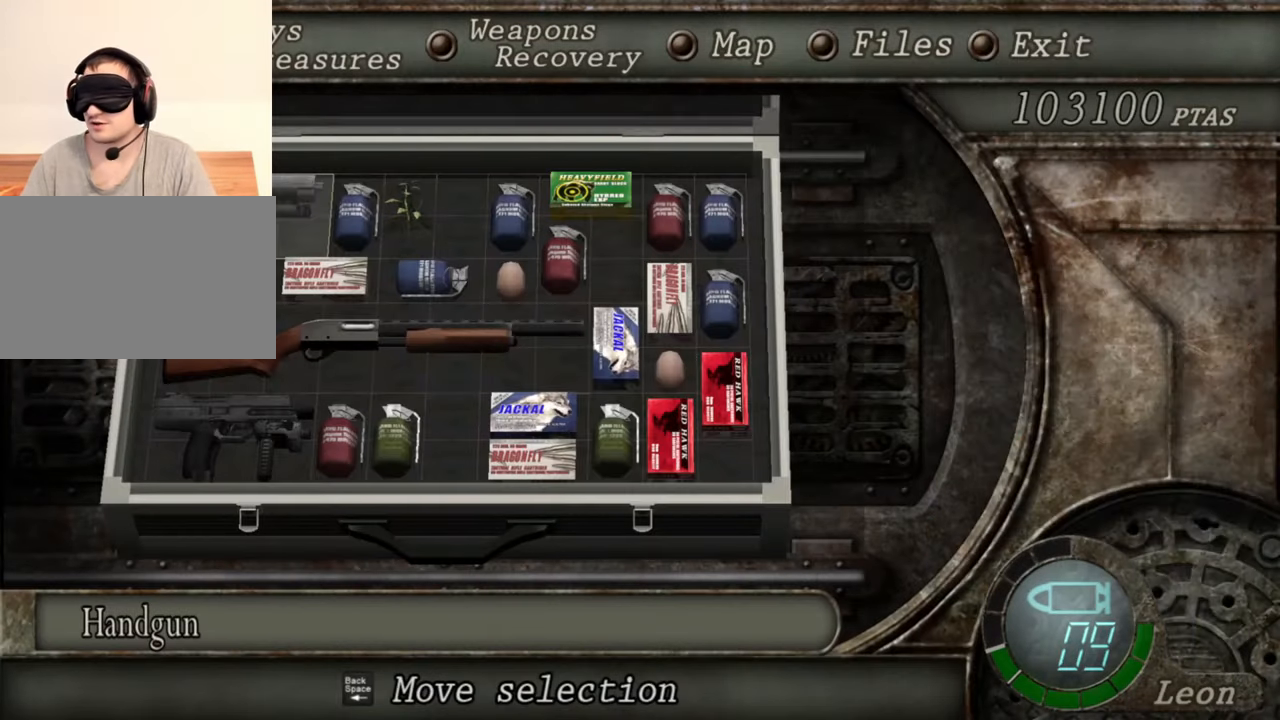
{"keys": [], "mouse": [], "events": []}